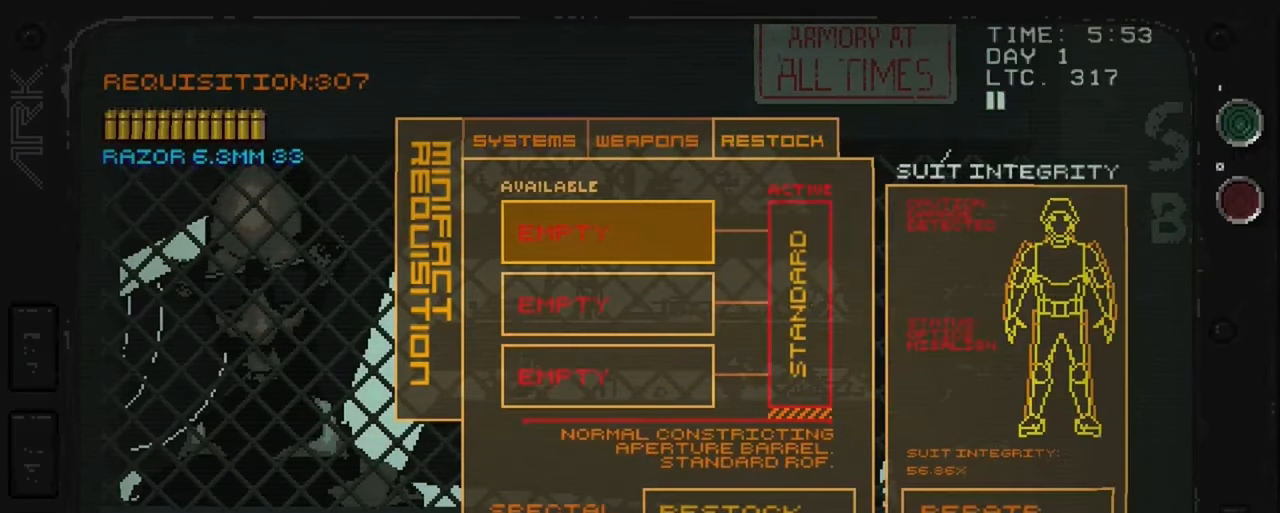
Gameplay with a controller (Xbox layout); each line is a JSON object with the inputs held at the frame after it. "events" lists button and stick changes between this image and that frame as [ms after this image, input, new state], when the widget could be followed in between. Not read: L3 R3.
{"buttons": [], "left_stick": "center", "right_stick": "center", "events": [[317, "DPAD_DOWN", "down"], [417, "DPAD_DOWN", "up"]]}
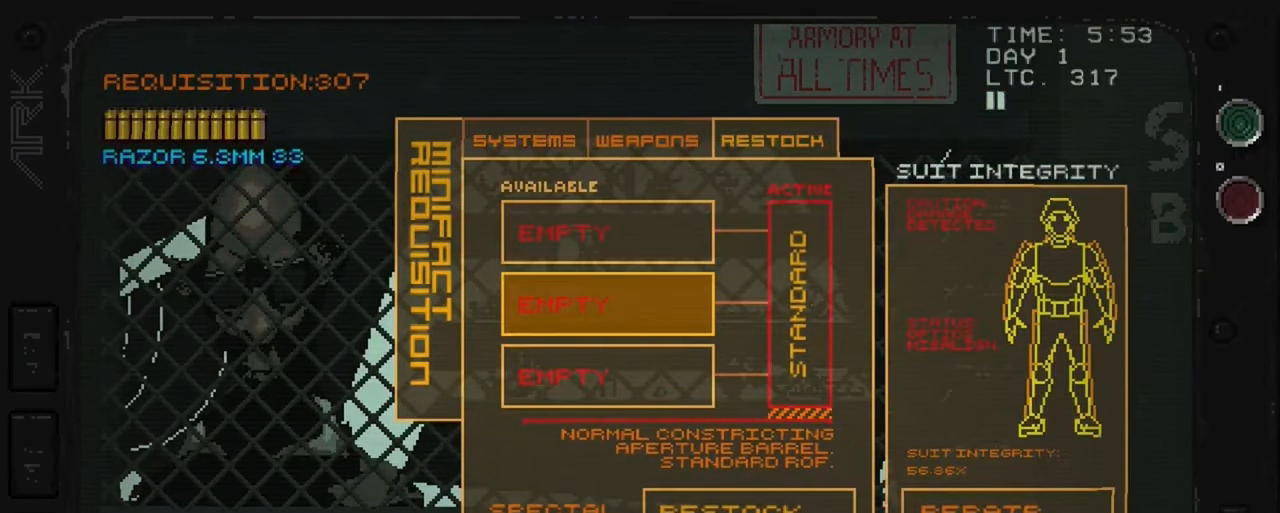
{"buttons": [], "left_stick": "center", "right_stick": "center", "events": [[33, "DPAD_DOWN", "down"], [133, "DPAD_DOWN", "up"], [200, "DPAD_DOWN", "down"], [317, "DPAD_DOWN", "up"]]}
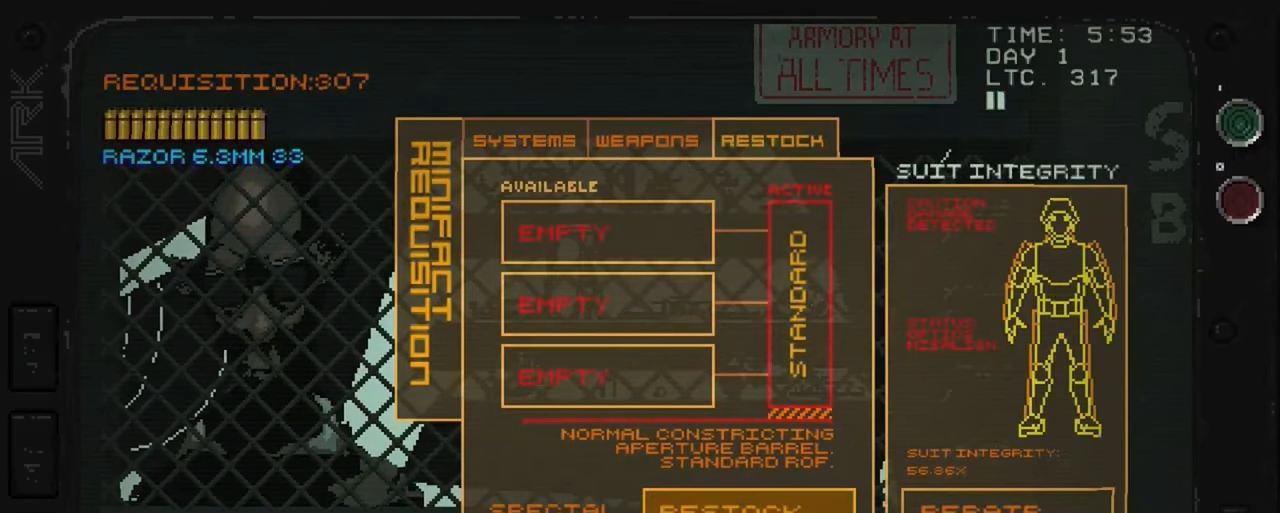
{"buttons": ["A"], "left_stick": "center", "right_stick": "center", "events": [[33, "DPAD_RIGHT", "down"], [117, "DPAD_RIGHT", "up"], [250, "A", "down"], [350, "A", "up"], [450, "A", "down"]]}
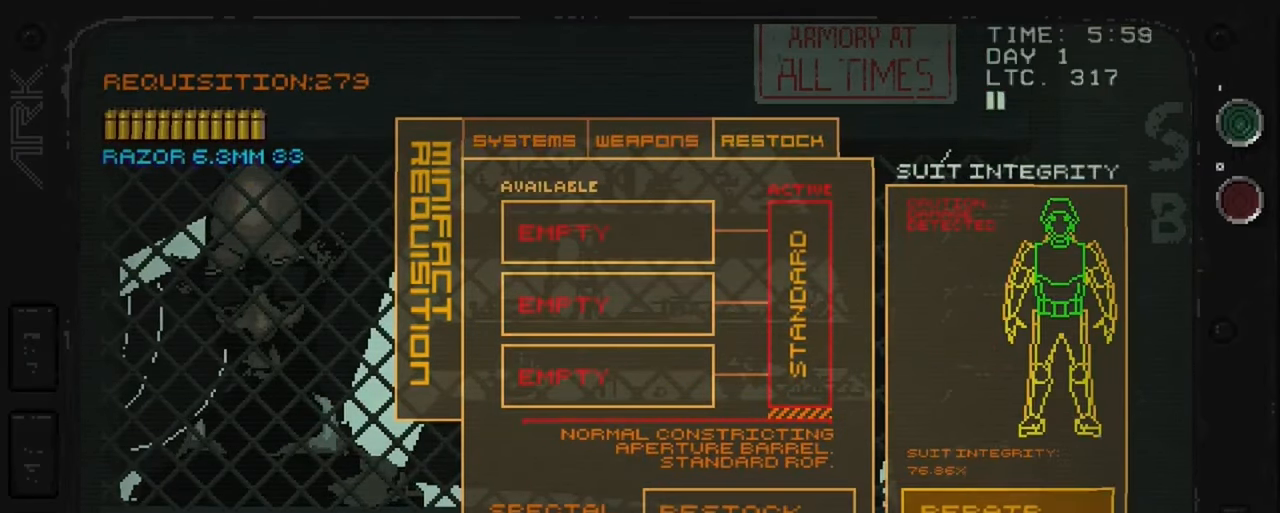
{"buttons": [], "left_stick": "center", "right_stick": "center", "events": [[50, "A", "up"], [150, "A", "down"], [250, "A", "up"], [317, "A", "down"], [417, "A", "up"]]}
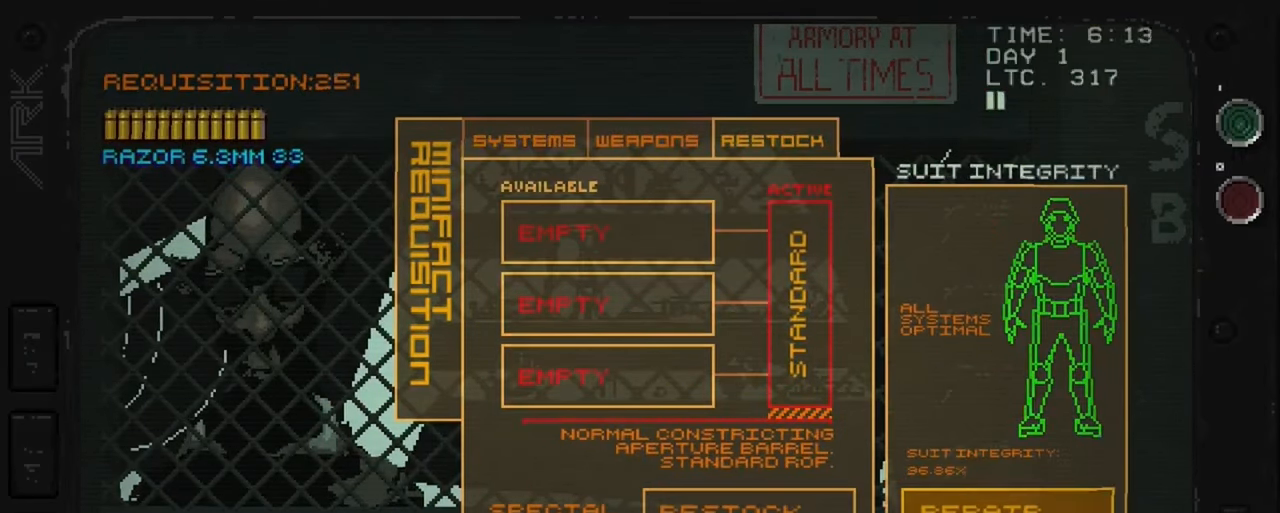
{"buttons": [], "left_stick": "center", "right_stick": "center", "events": [[17, "A", "down"], [100, "A", "up"]]}
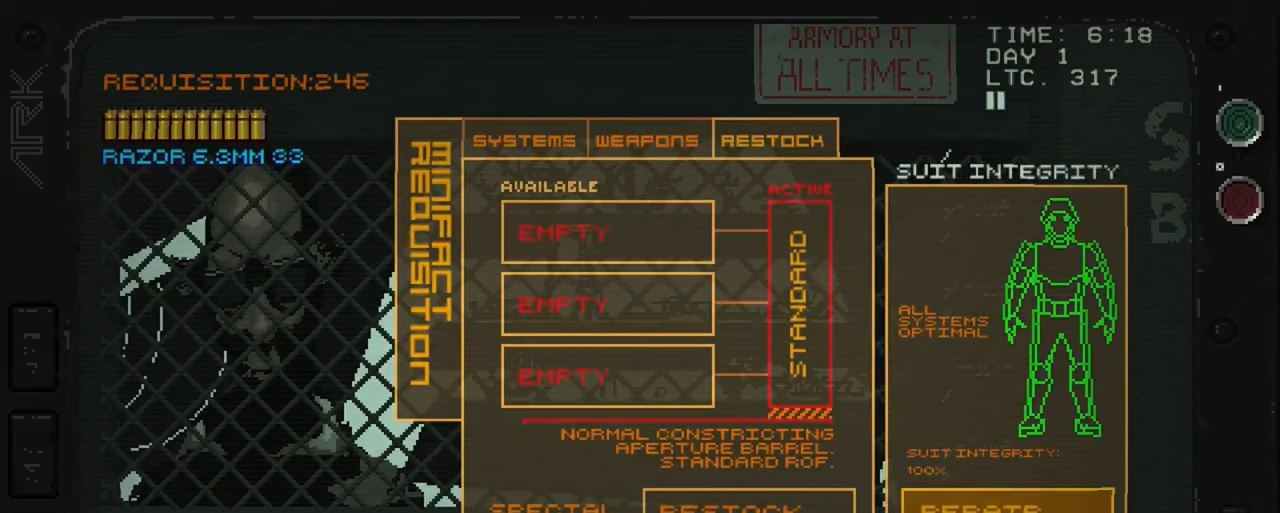
{"buttons": [], "left_stick": "center", "right_stick": "center", "events": []}
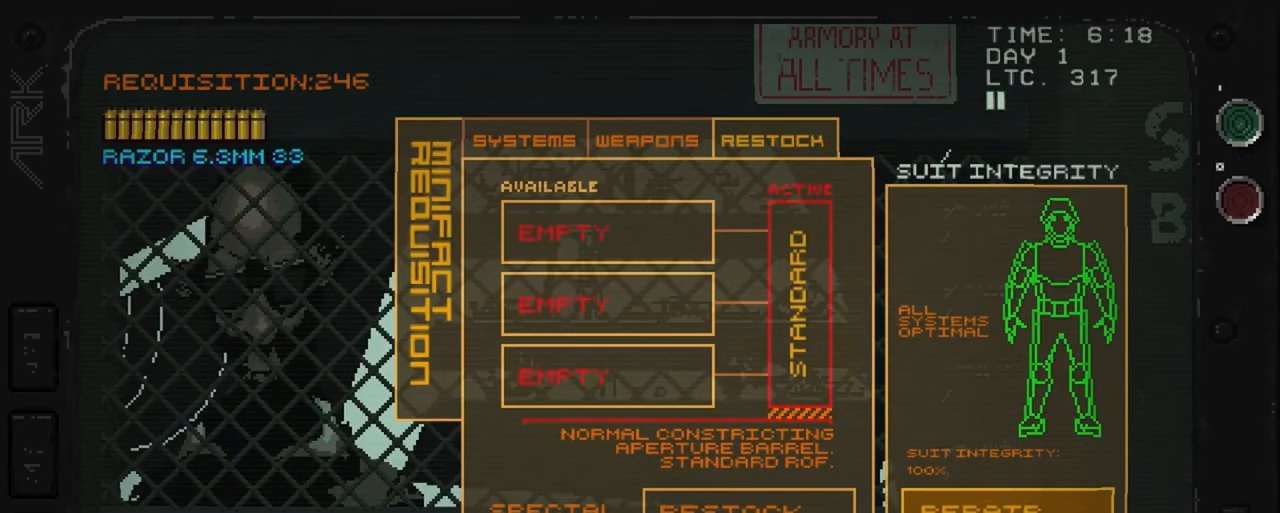
{"buttons": [], "left_stick": "center", "right_stick": "center", "events": [[184, "L1", "down"], [334, "L1", "up"]]}